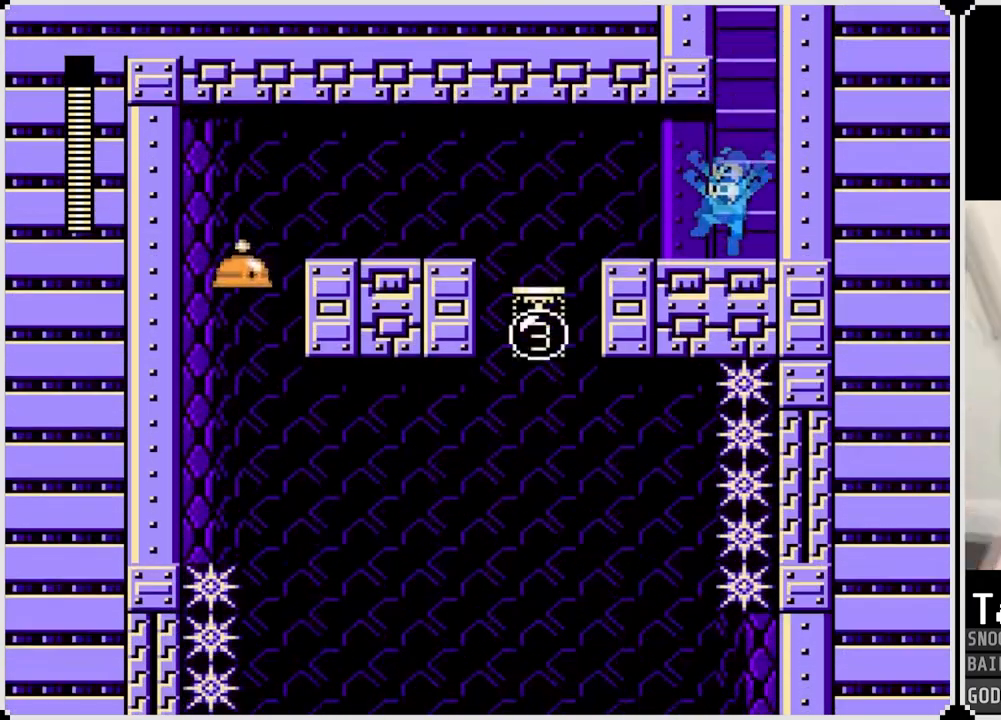
Gameplay with a controller (PlayStation layout); each line is a JSON object with the inputs held at the frame after it. "events" lists button and stick changes between this image and that frame as [ms after this image, input, new state], when the widget could be followed in between.
{"buttons": ["CROSS", "DPAD_LEFT"], "left_stick": "center", "right_stick": "center", "events": [[250, "DPAD_LEFT", "up"], [383, "DPAD_LEFT", "down"], [450, "CROSS", "down"]]}
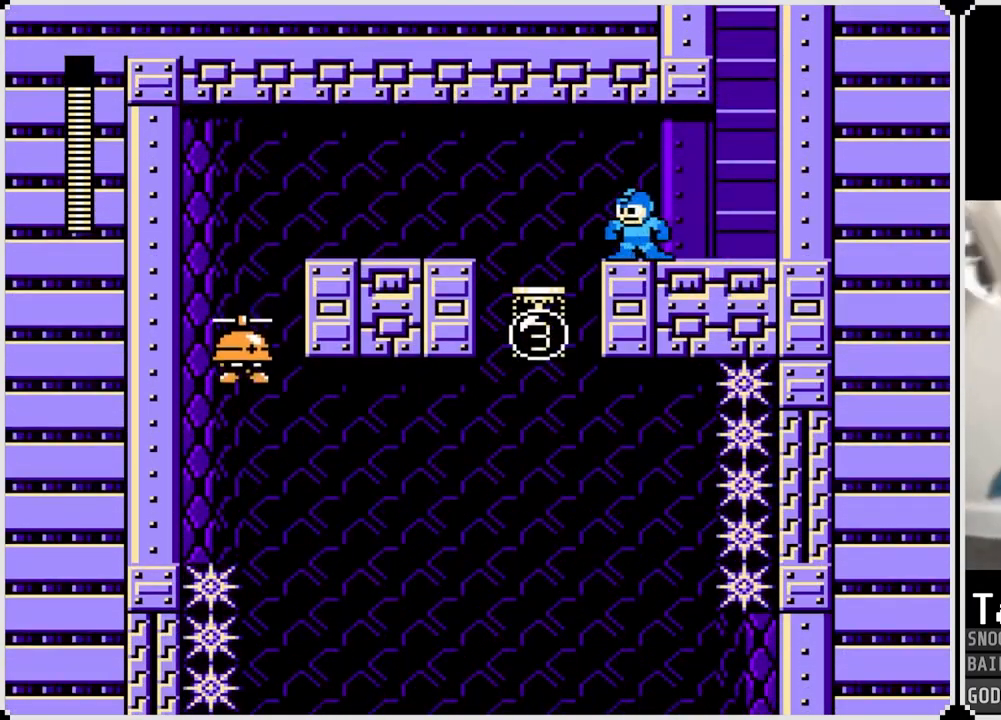
{"buttons": [], "left_stick": "center", "right_stick": "center", "events": [[67, "CROSS", "up"], [217, "DPAD_LEFT", "up"]]}
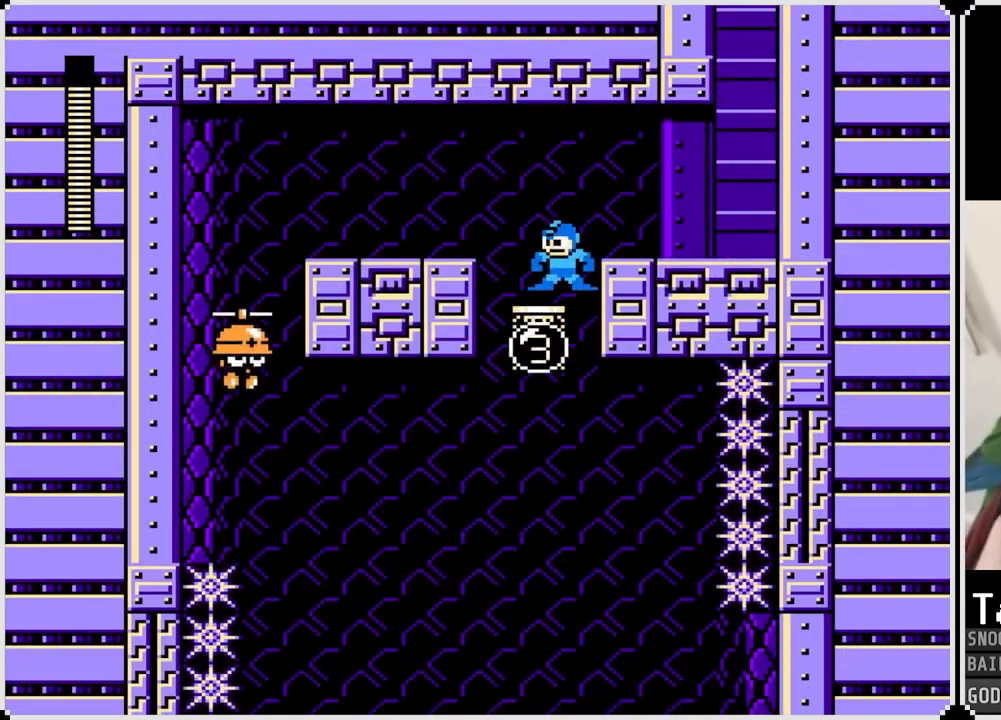
{"buttons": ["DPAD_RIGHT"], "left_stick": "center", "right_stick": "center", "events": [[167, "CROSS", "down"], [200, "DPAD_RIGHT", "down"], [333, "CROSS", "up"]]}
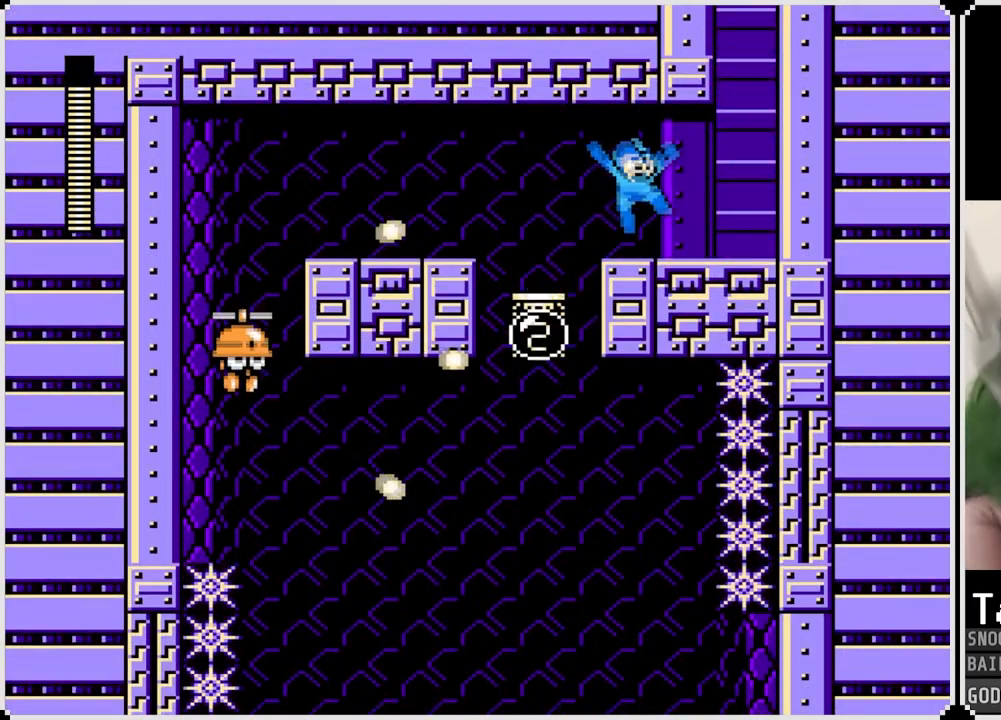
{"buttons": [], "left_stick": "center", "right_stick": "center", "events": [[250, "DPAD_RIGHT", "up"]]}
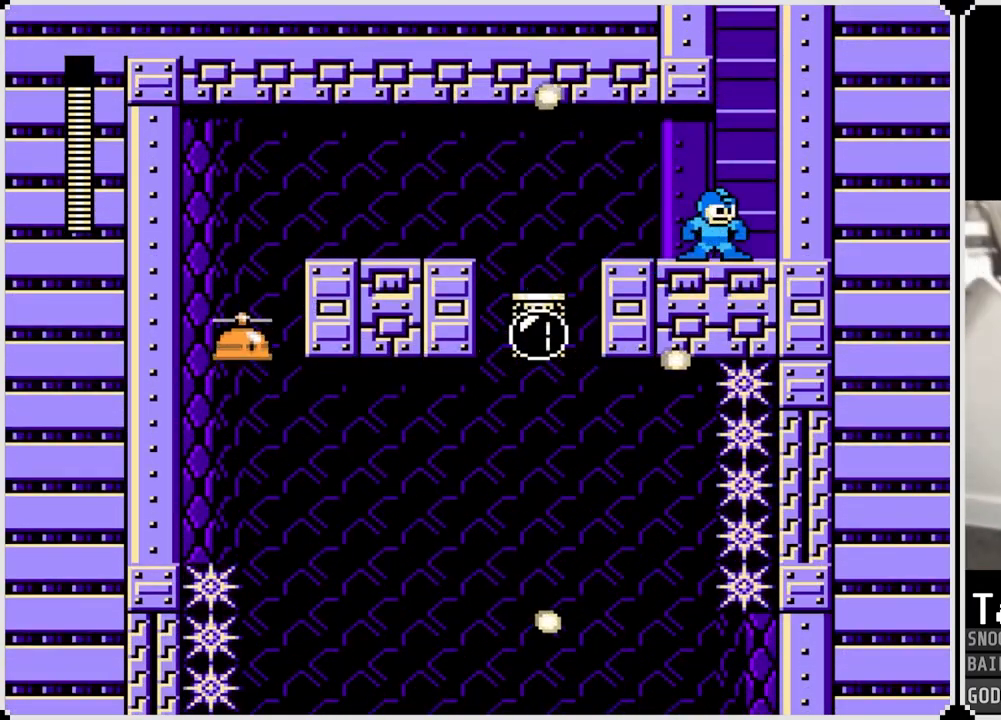
{"buttons": ["SQUARE"], "left_stick": "center", "right_stick": "center", "events": [[16, "DPAD_LEFT", "down"], [183, "DPAD_LEFT", "up"], [383, "SQUARE", "down"]]}
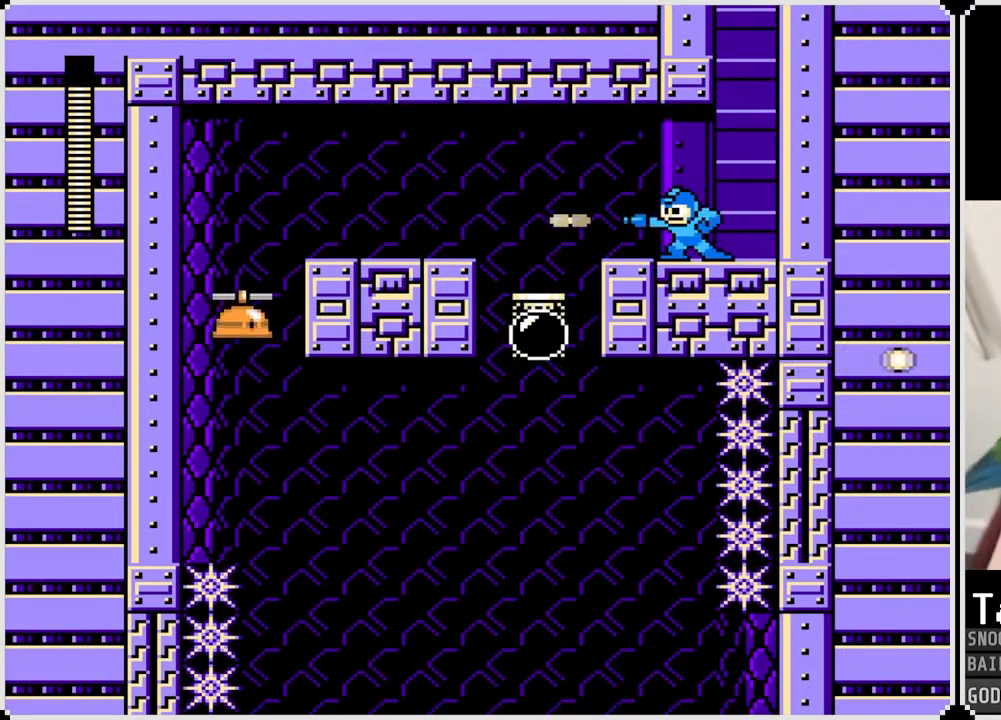
{"buttons": [], "left_stick": "center", "right_stick": "center", "events": [[34, "SQUARE", "up"], [234, "DPAD_LEFT", "down"], [267, "SQUARE", "down"], [417, "DPAD_LEFT", "up"], [434, "SQUARE", "up"]]}
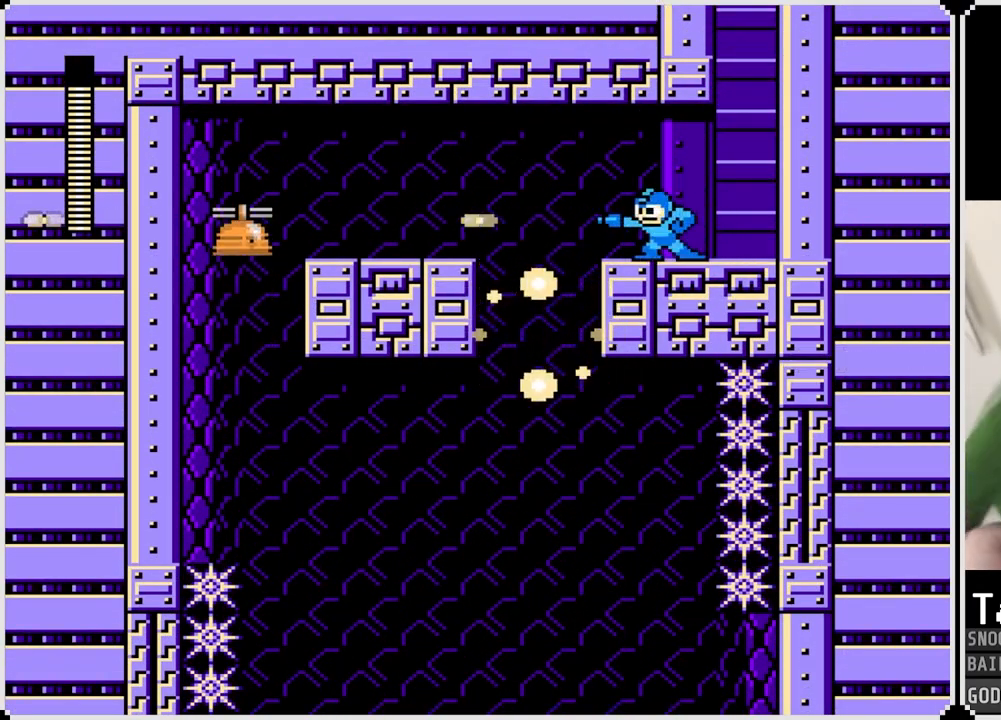
{"buttons": [], "left_stick": "center", "right_stick": "center", "events": [[133, "CROSS", "down"], [217, "SQUARE", "down"], [300, "CROSS", "up"], [367, "SQUARE", "up"]]}
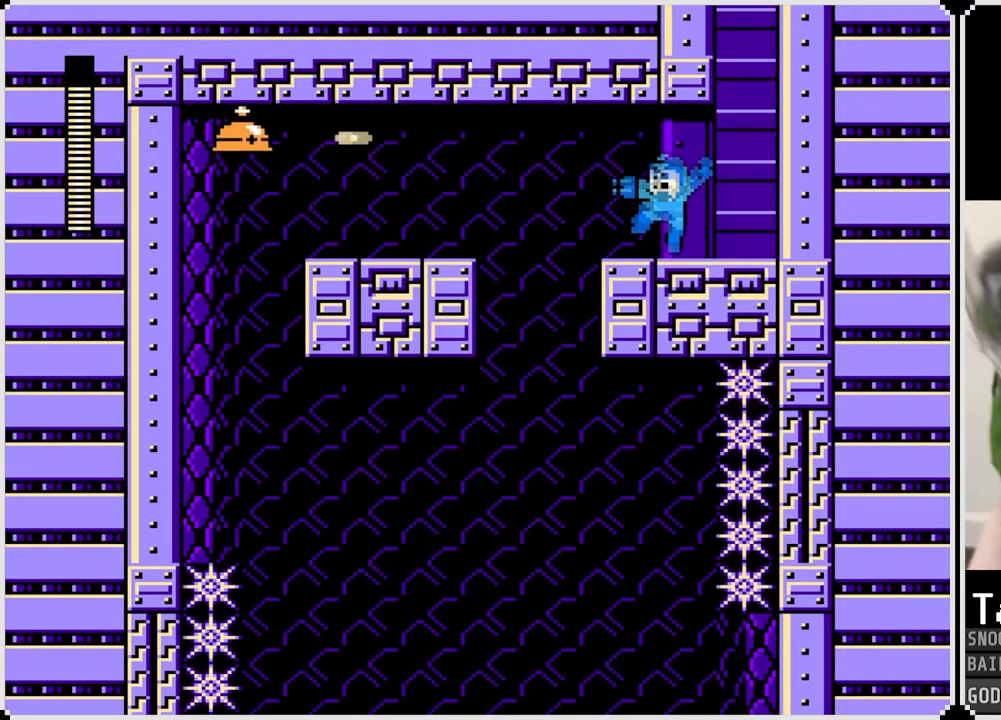
{"buttons": [], "left_stick": "center", "right_stick": "center", "events": [[100, "CROSS", "down"], [150, "SQUARE", "down"], [234, "CROSS", "up"], [301, "SQUARE", "up"]]}
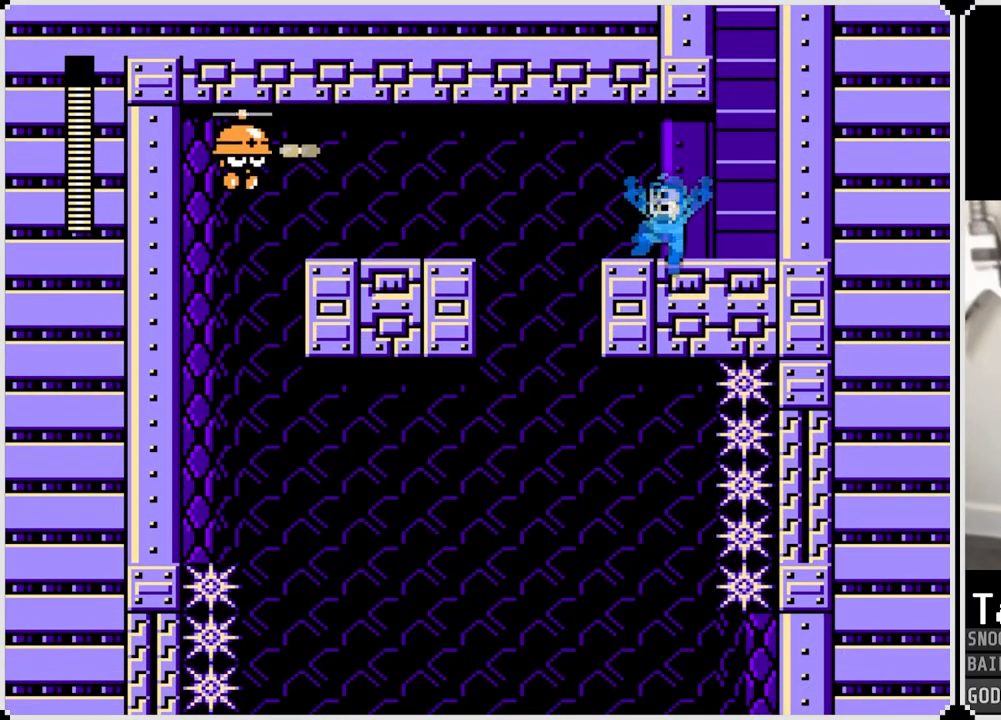
{"buttons": ["CROSS", "DPAD_LEFT"], "left_stick": "center", "right_stick": "center", "events": [[317, "DPAD_LEFT", "down"], [484, "CROSS", "down"]]}
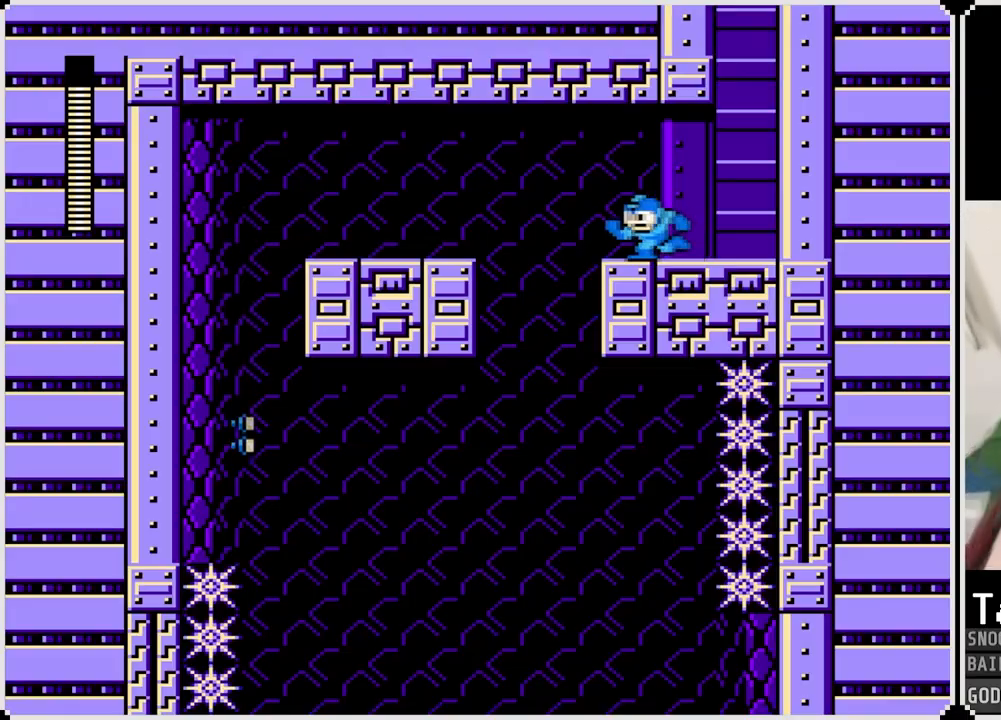
{"buttons": [], "left_stick": "center", "right_stick": "center", "events": [[150, "CROSS", "up"], [401, "DPAD_LEFT", "up"]]}
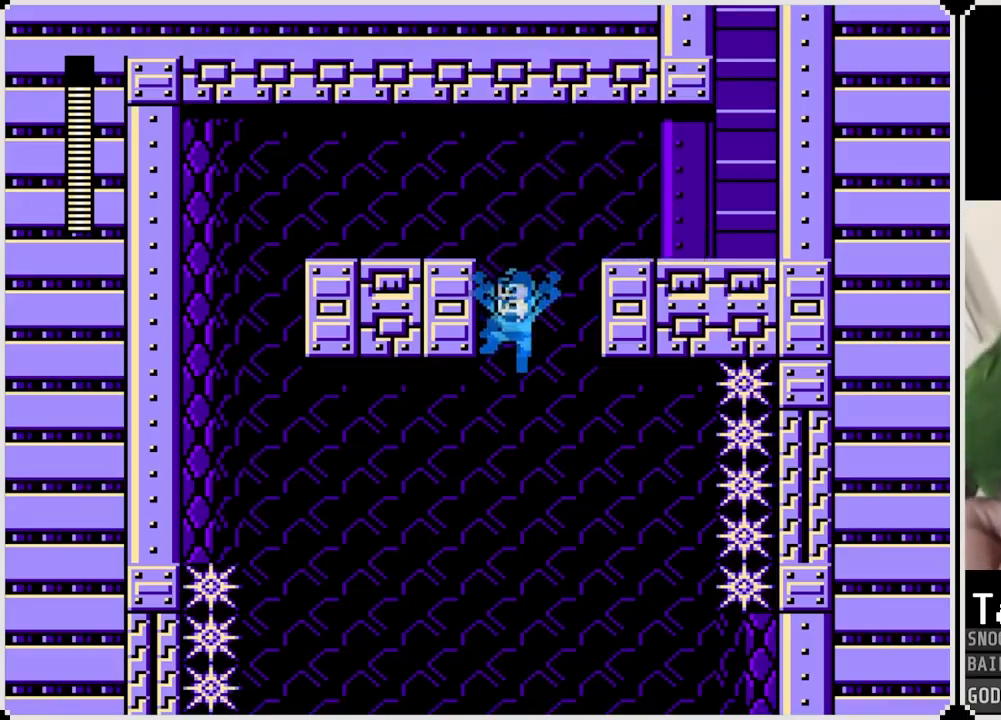
{"buttons": ["DPAD_RIGHT"], "left_stick": "center", "right_stick": "center", "events": [[83, "DPAD_RIGHT", "down"]]}
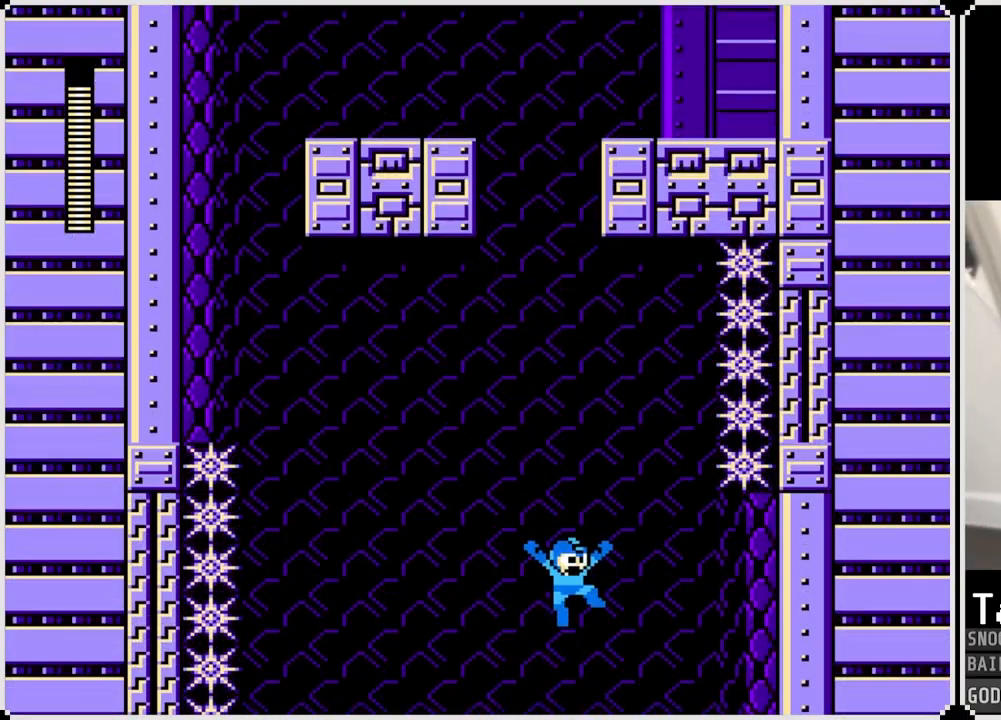
{"buttons": [], "left_stick": "center", "right_stick": "center", "events": [[34, "DPAD_RIGHT", "up"]]}
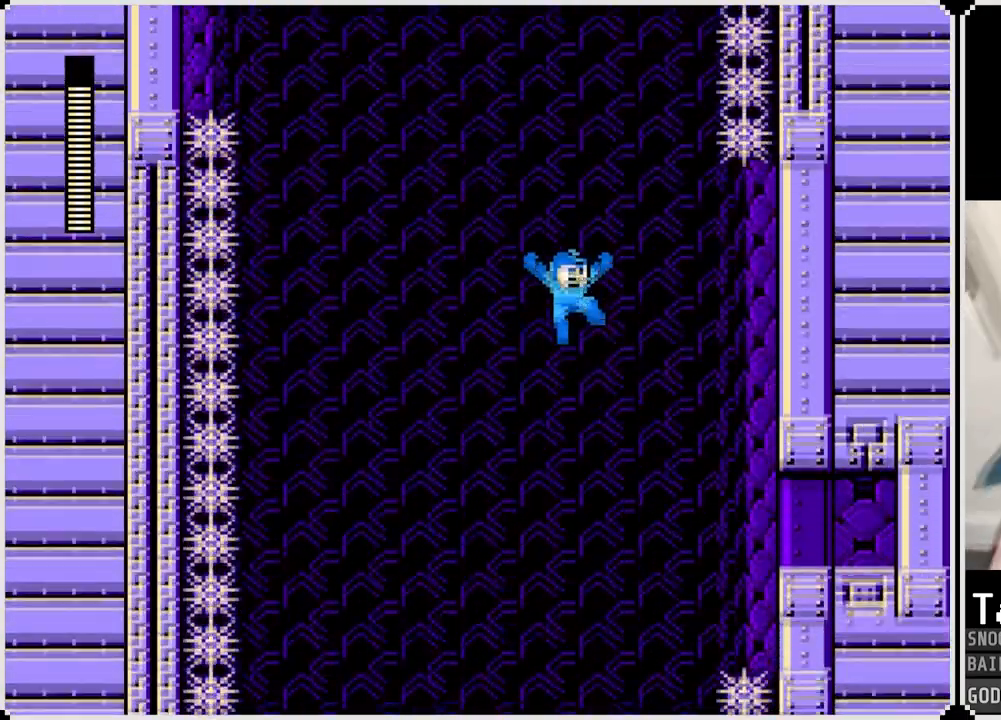
{"buttons": ["DPAD_LEFT"], "left_stick": "center", "right_stick": "center", "events": [[367, "DPAD_LEFT", "down"]]}
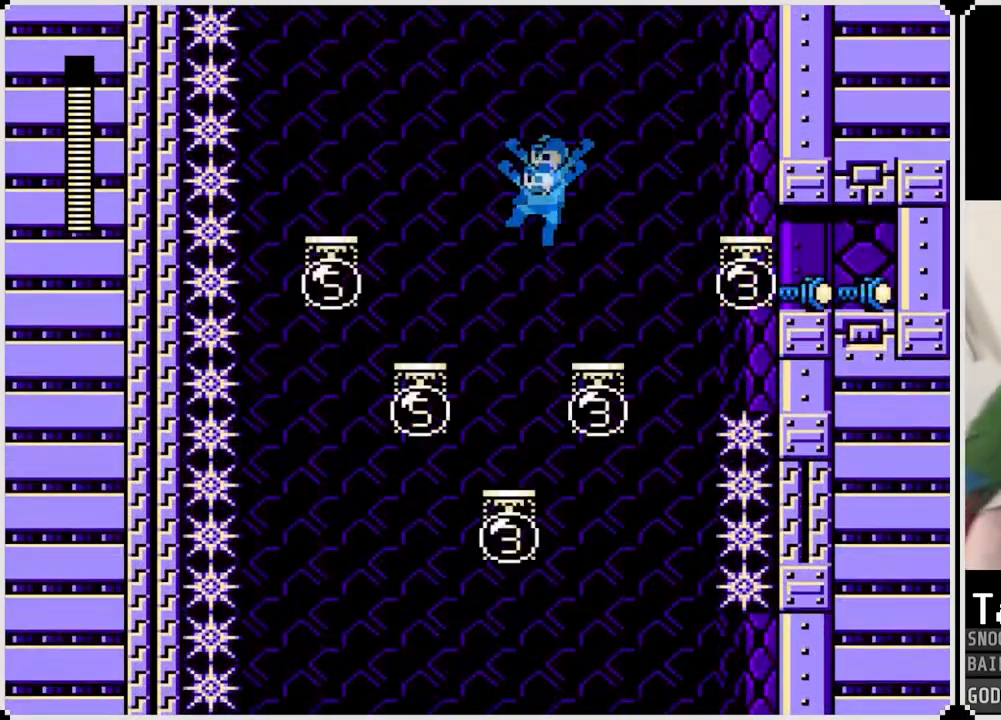
{"buttons": ["CROSS", "DPAD_RIGHT"], "left_stick": "center", "right_stick": "center", "events": [[67, "DPAD_LEFT", "up"], [351, "CROSS", "down"], [467, "DPAD_RIGHT", "down"]]}
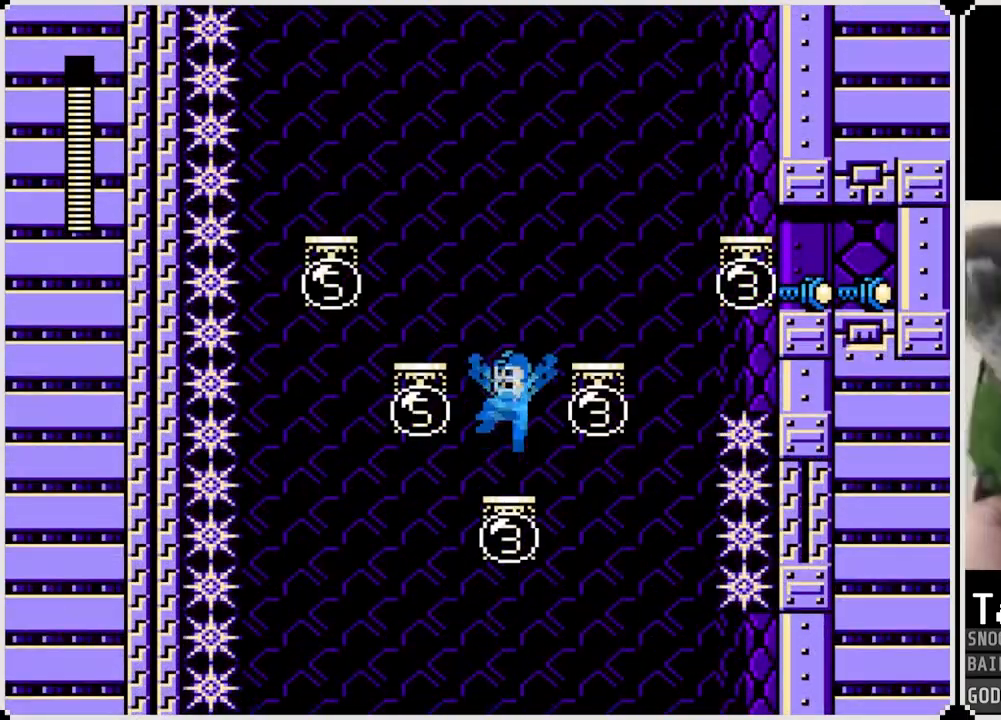
{"buttons": ["CROSS", "DPAD_RIGHT"], "left_stick": "center", "right_stick": "center", "events": [[100, "CROSS", "up"], [333, "CROSS", "down"]]}
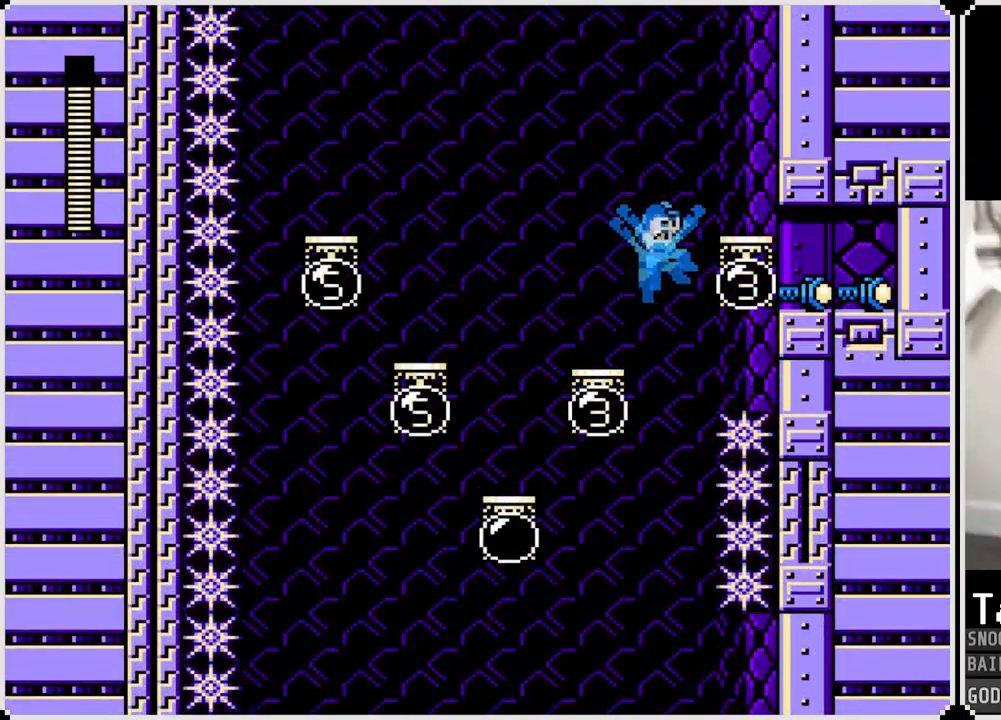
{"buttons": [], "left_stick": "center", "right_stick": "center", "events": [[117, "CROSS", "up"], [317, "DPAD_RIGHT", "up"]]}
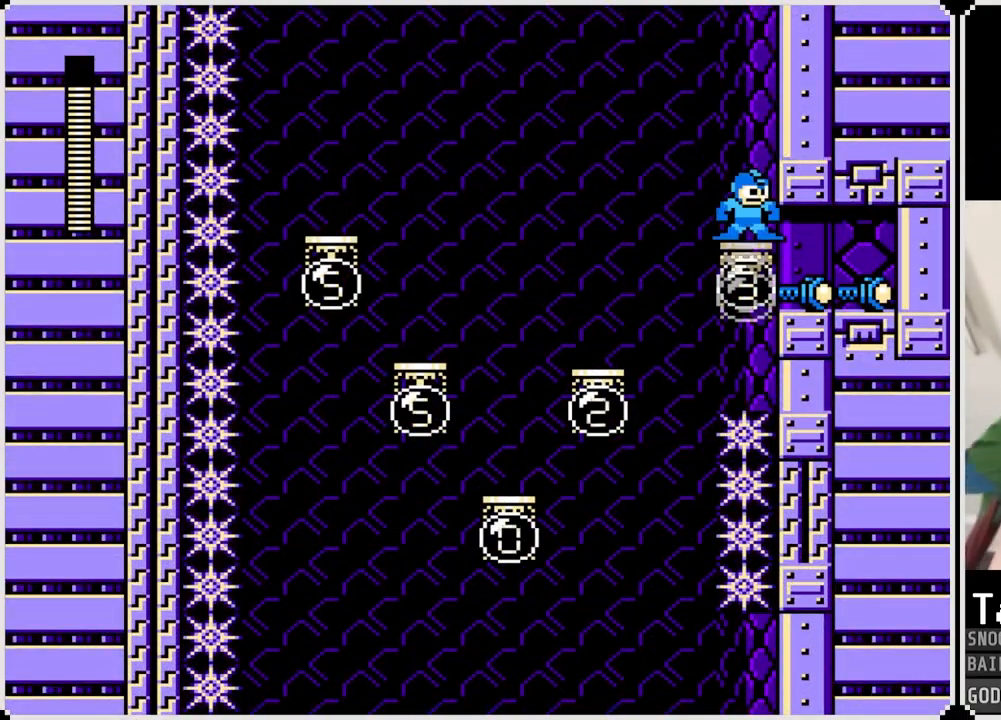
{"buttons": [], "left_stick": "center", "right_stick": "center", "events": []}
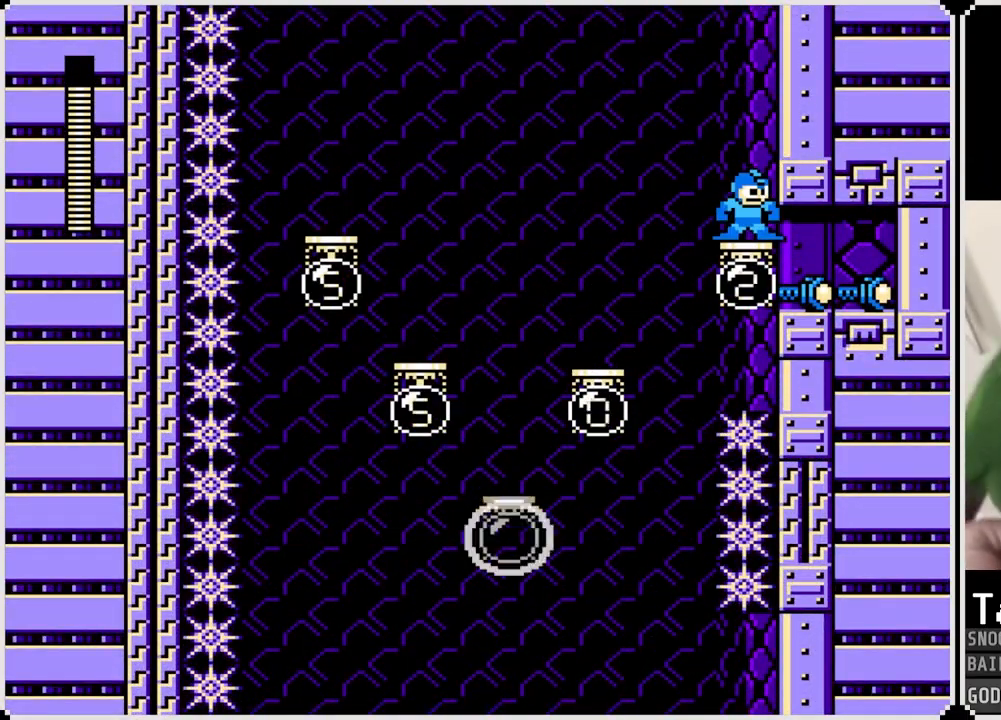
{"buttons": [], "left_stick": "center", "right_stick": "center", "events": []}
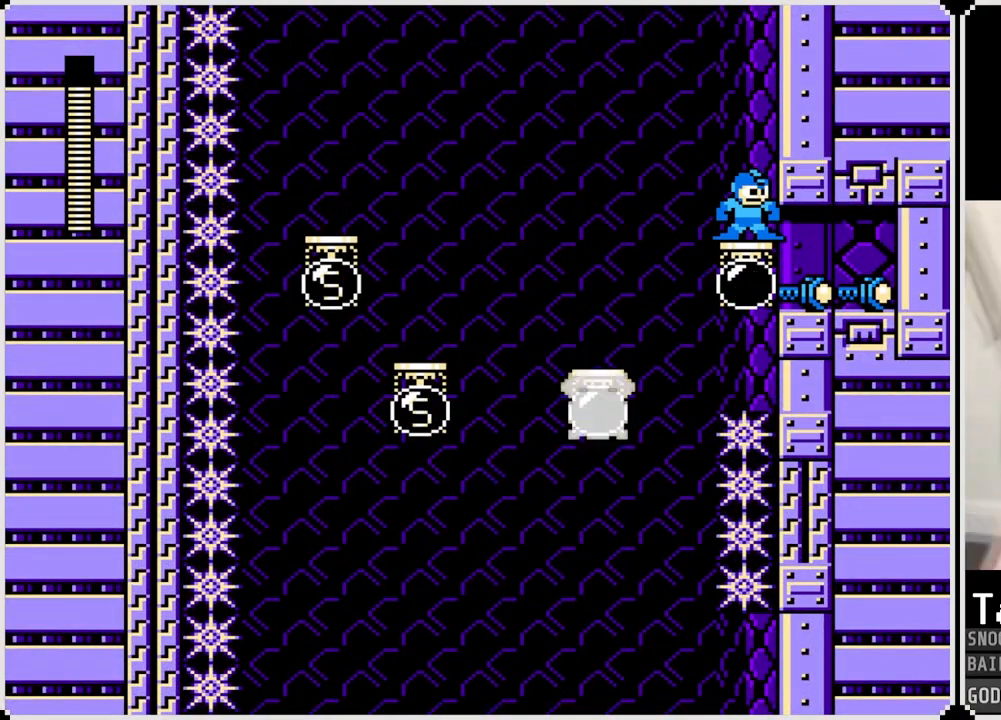
{"buttons": ["CROSS"], "left_stick": "center", "right_stick": "center", "events": [[500, "CROSS", "down"]]}
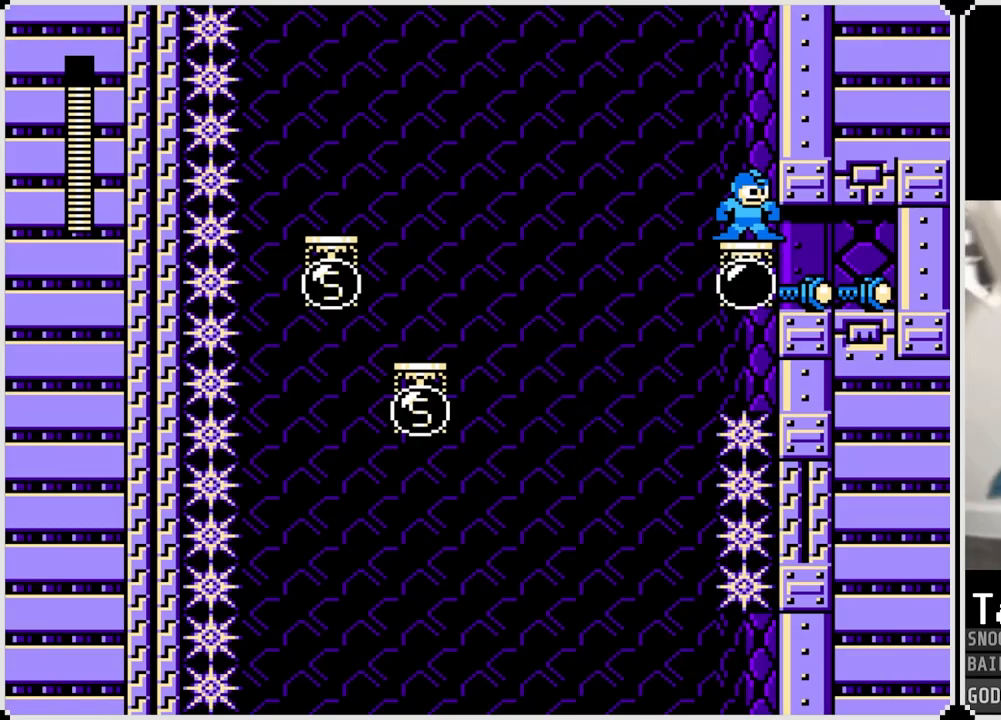
{"buttons": ["CROSS", "DPAD_RIGHT"], "left_stick": "center", "right_stick": "center", "events": [[384, "DPAD_RIGHT", "down"]]}
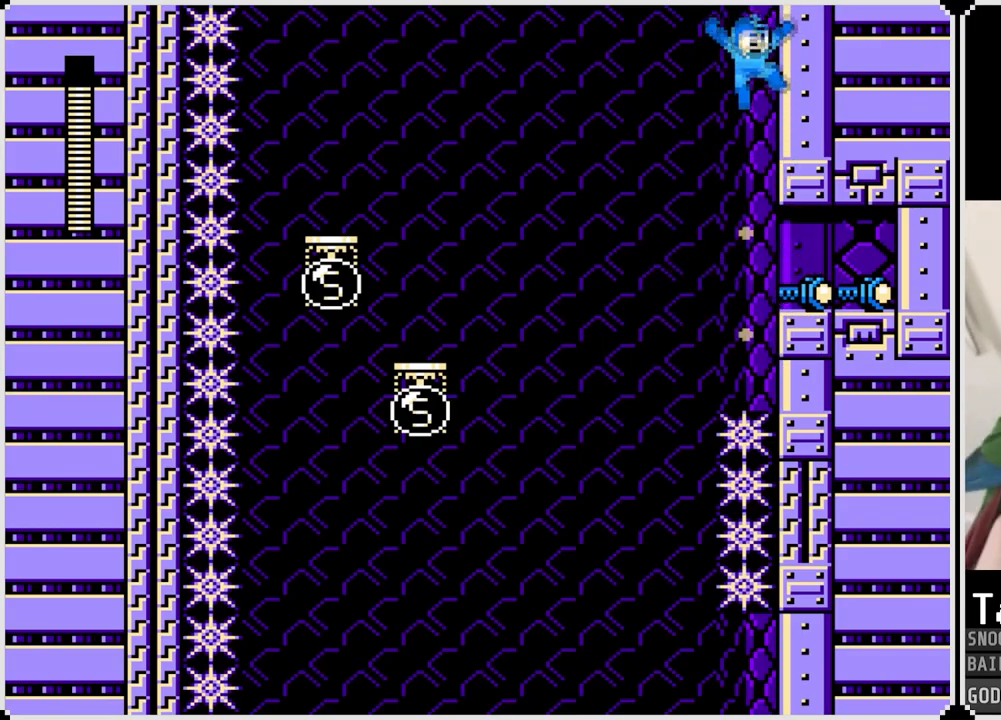
{"buttons": ["DPAD_RIGHT"], "left_stick": "center", "right_stick": "center", "events": [[33, "CROSS", "up"]]}
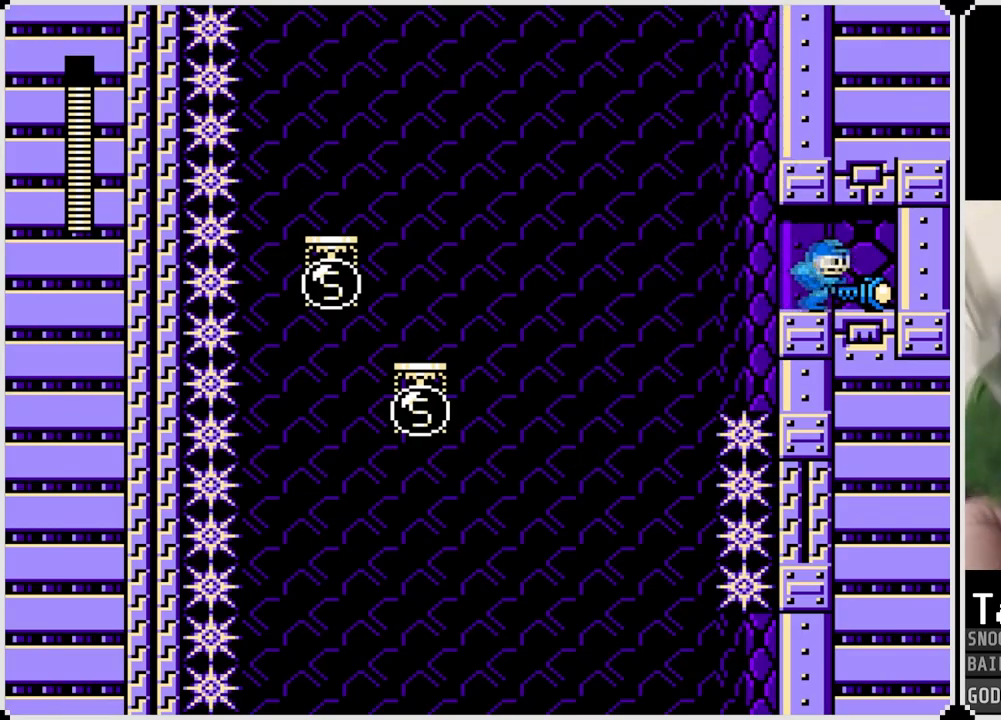
{"buttons": [], "left_stick": "center", "right_stick": "center", "events": [[334, "DPAD_RIGHT", "up"]]}
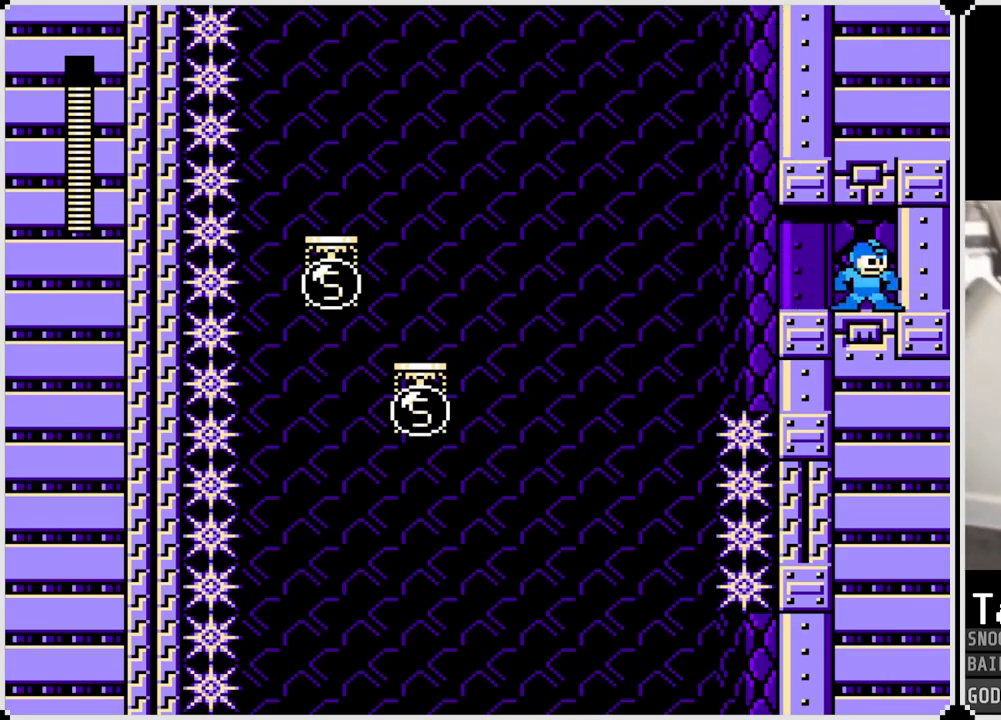
{"buttons": ["CROSS", "DPAD_LEFT"], "left_stick": "center", "right_stick": "center", "events": [[66, "DPAD_LEFT", "down"], [500, "CROSS", "down"]]}
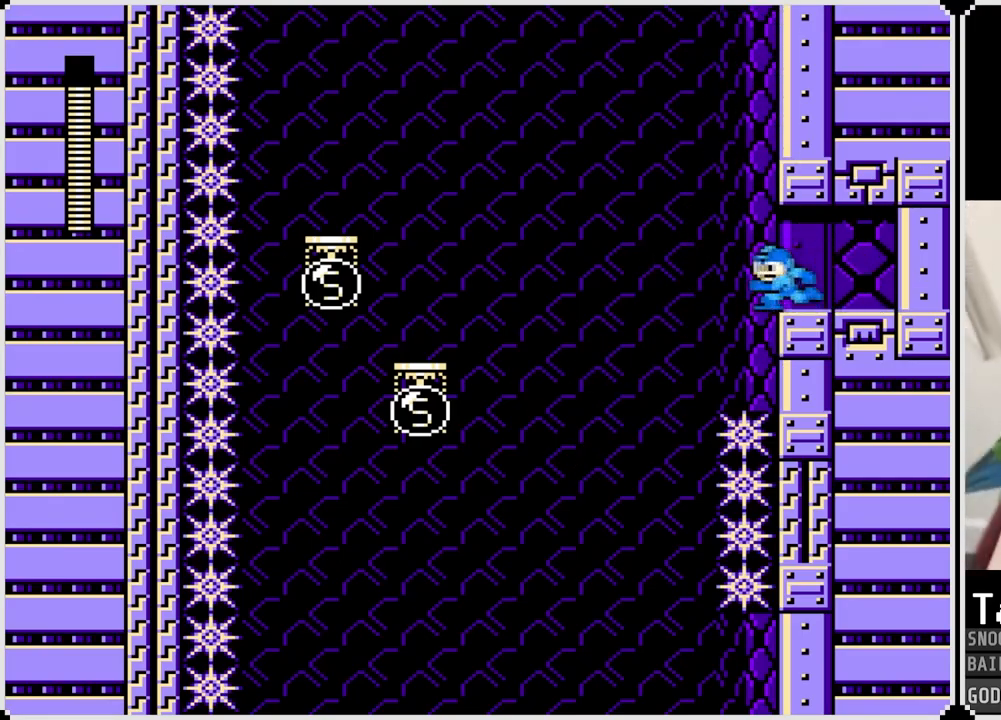
{"buttons": ["DPAD_LEFT"], "left_stick": "center", "right_stick": "center", "events": [[234, "CROSS", "up"]]}
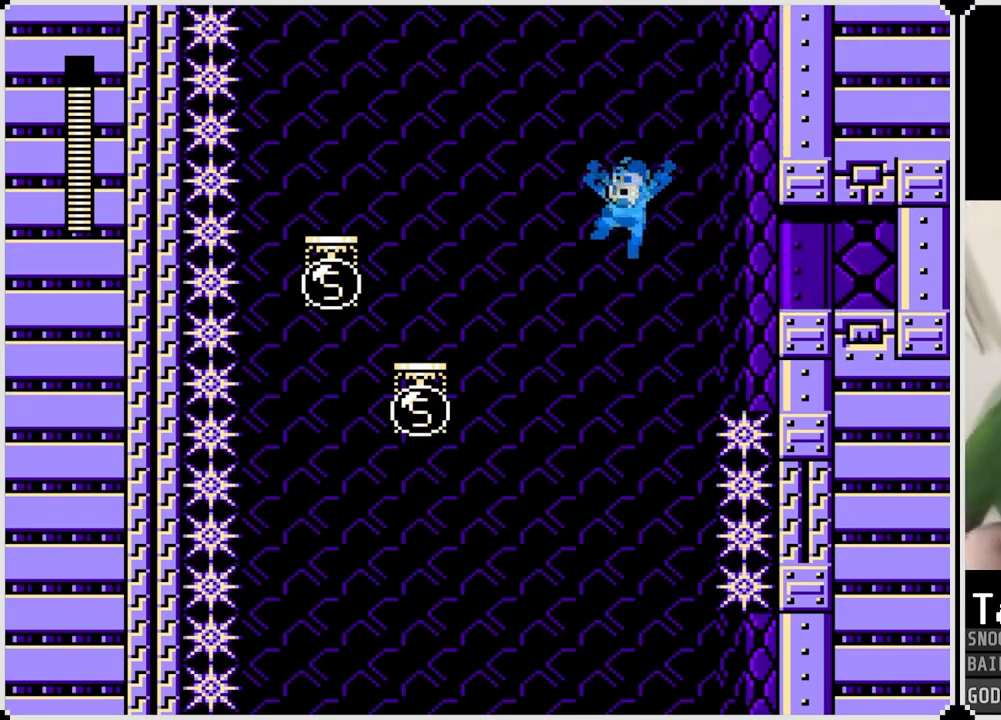
{"buttons": [], "left_stick": "center", "right_stick": "center", "events": [[83, "DPAD_LEFT", "up"], [250, "DPAD_RIGHT", "down"], [417, "DPAD_RIGHT", "up"]]}
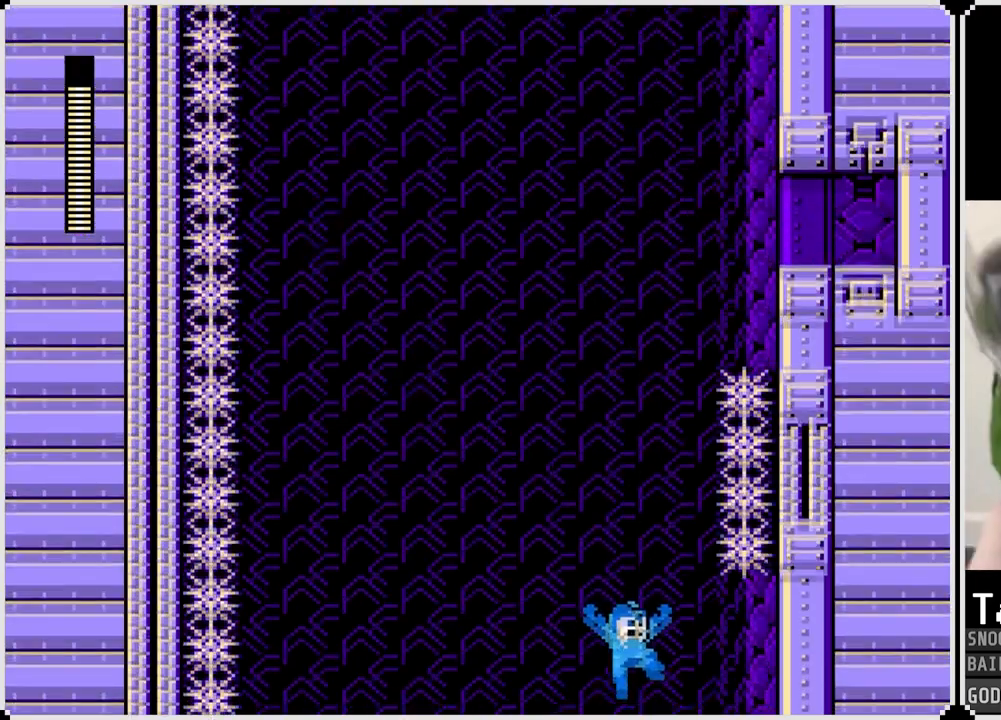
{"buttons": [], "left_stick": "center", "right_stick": "center", "events": []}
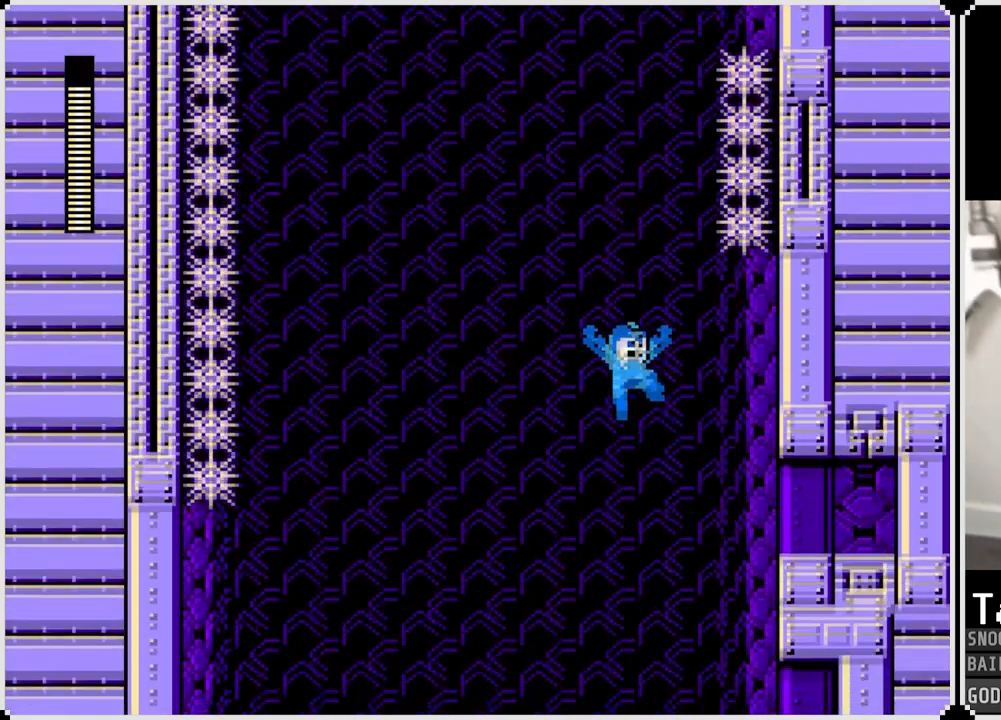
{"buttons": ["DPAD_LEFT"], "left_stick": "center", "right_stick": "center", "events": [[150, "DPAD_LEFT", "down"]]}
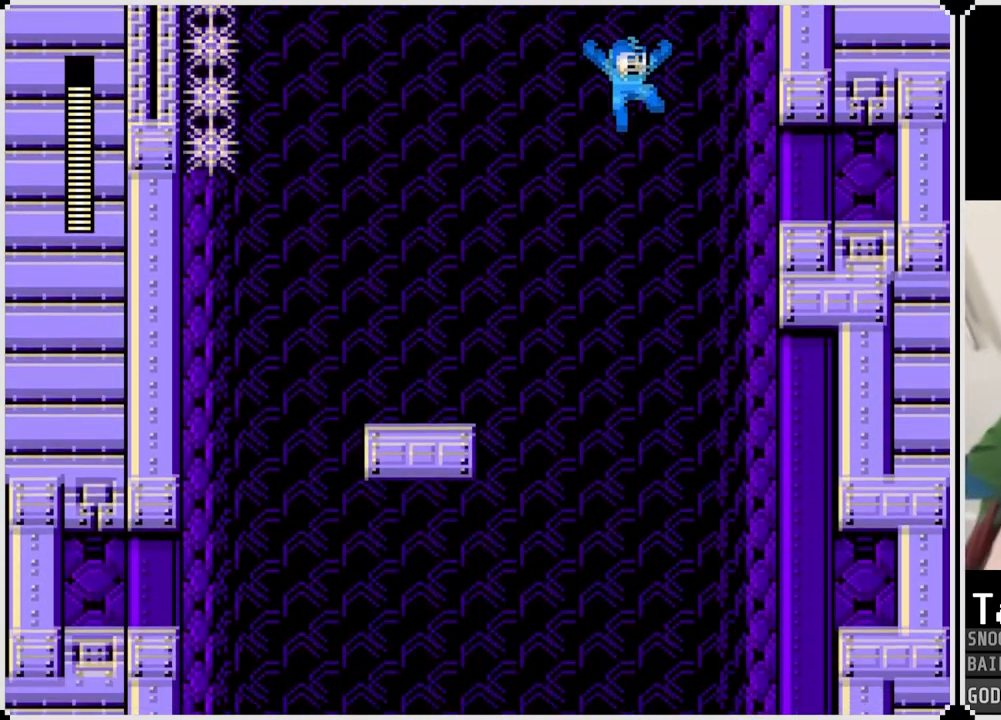
{"buttons": ["CROSS", "DPAD_RIGHT"], "left_stick": "center", "right_stick": "center", "events": [[133, "DPAD_LEFT", "up"], [483, "CROSS", "down"], [483, "DPAD_RIGHT", "down"]]}
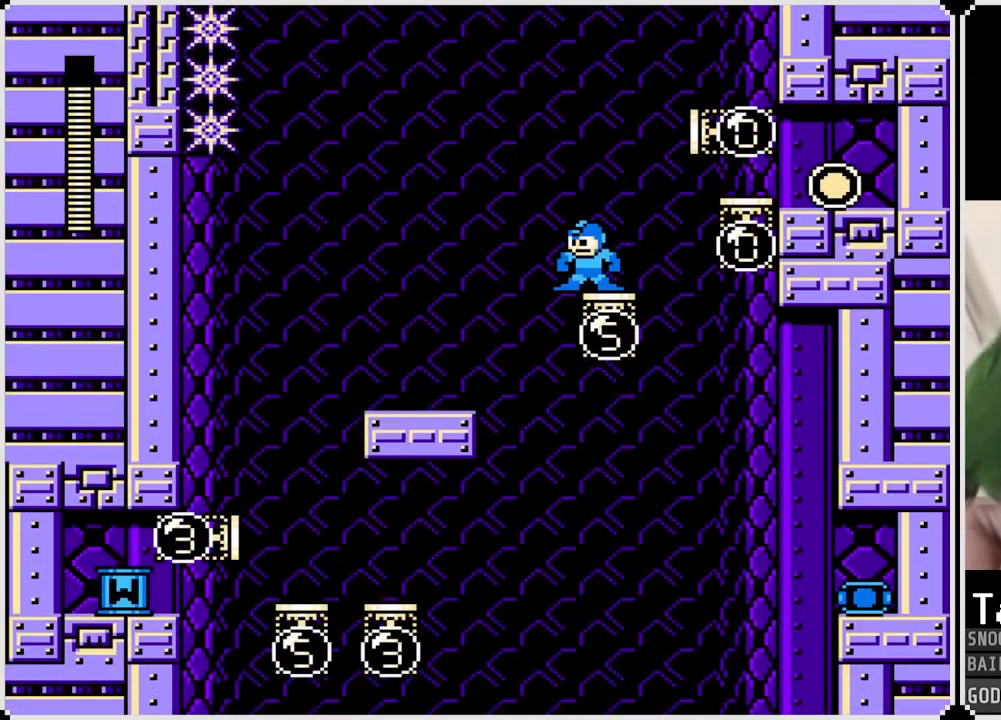
{"buttons": ["CROSS", "DPAD_LEFT"], "left_stick": "center", "right_stick": "center", "events": [[467, "DPAD_LEFT", "down"], [484, "DPAD_RIGHT", "up"]]}
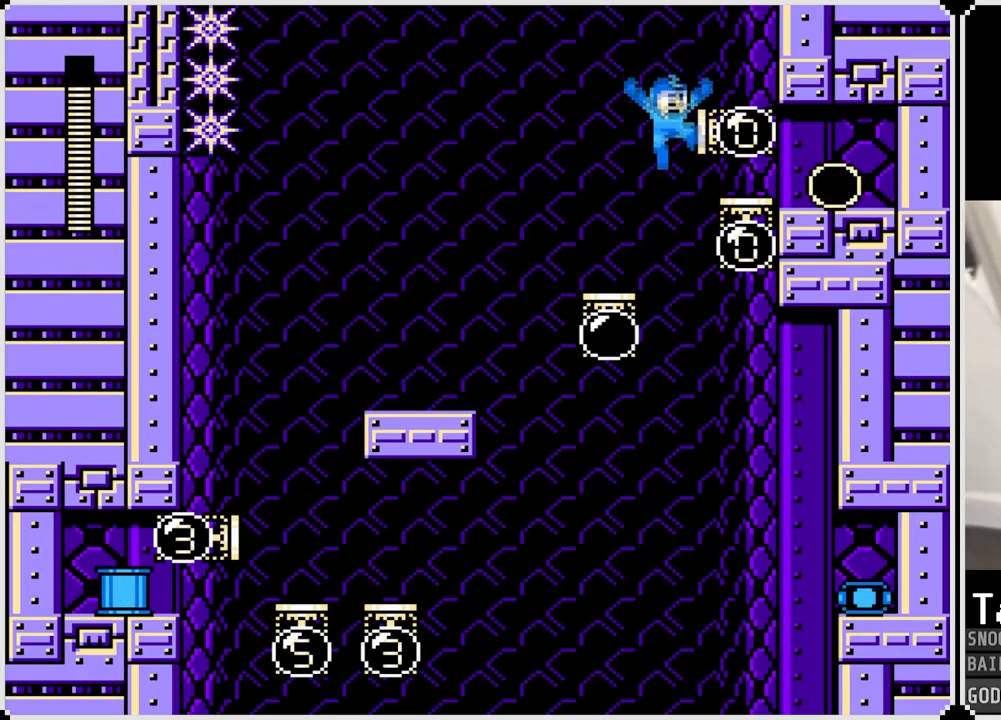
{"buttons": [], "left_stick": "center", "right_stick": "center", "events": [[100, "CROSS", "up"], [183, "DPAD_LEFT", "up"]]}